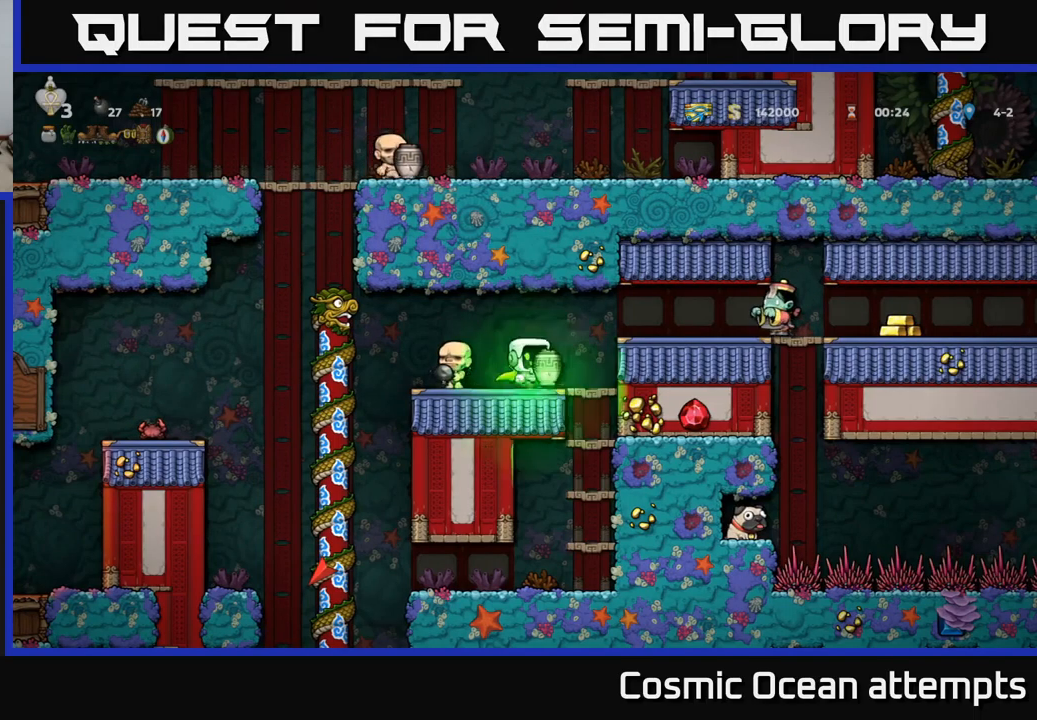
Gameplay with a controller (Xbox layout); each line is a JSON object with the inputs held at the frame after it. "events" lists button and stick changes between this image and that frame as [ms after this image, input, new state], when the widget could be followed in between. Not read: right_stick.
{"buttons": [], "left_stick": "center", "events": [[67, "A", "up"], [250, "DPAD_RIGHT", "up"], [367, "X", "down"], [450, "X", "up"]]}
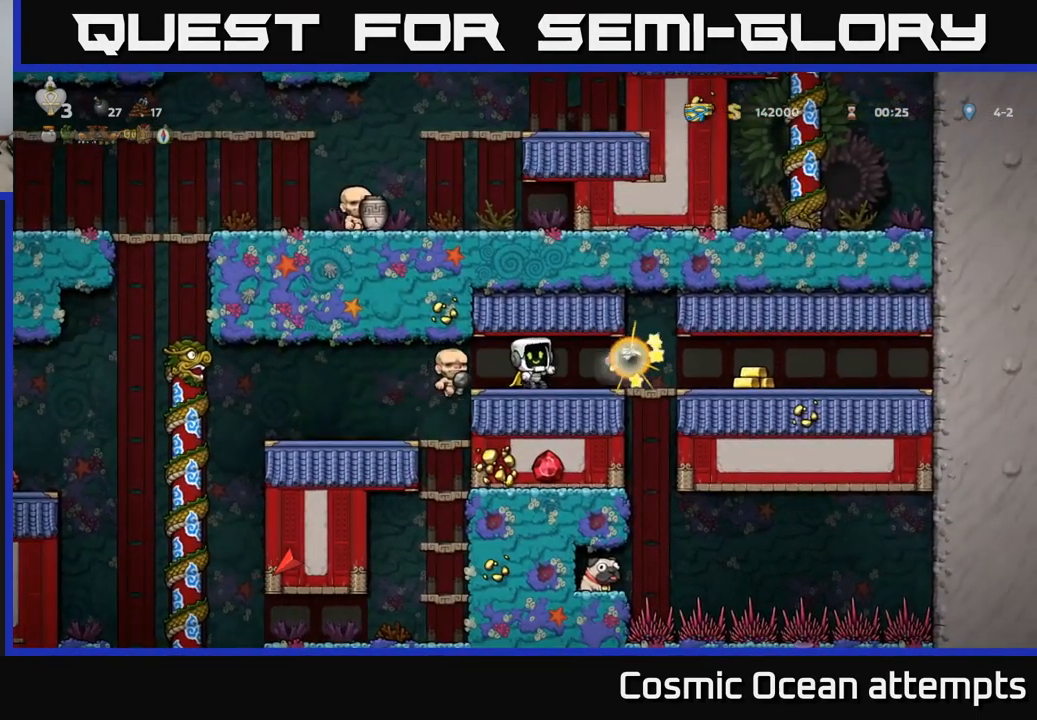
{"buttons": ["DPAD_RIGHT"], "left_stick": "center", "events": [[350, "DPAD_RIGHT", "down"]]}
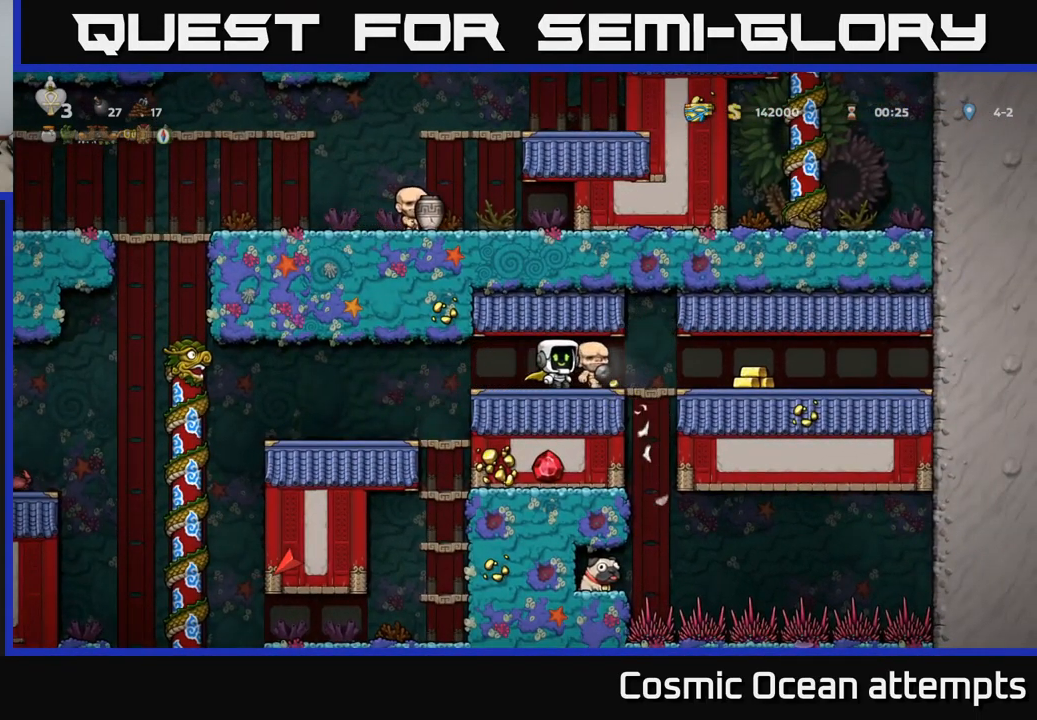
{"buttons": ["DPAD_LEFT"], "left_stick": "center", "events": [[384, "DPAD_RIGHT", "up"], [450, "DPAD_LEFT", "down"]]}
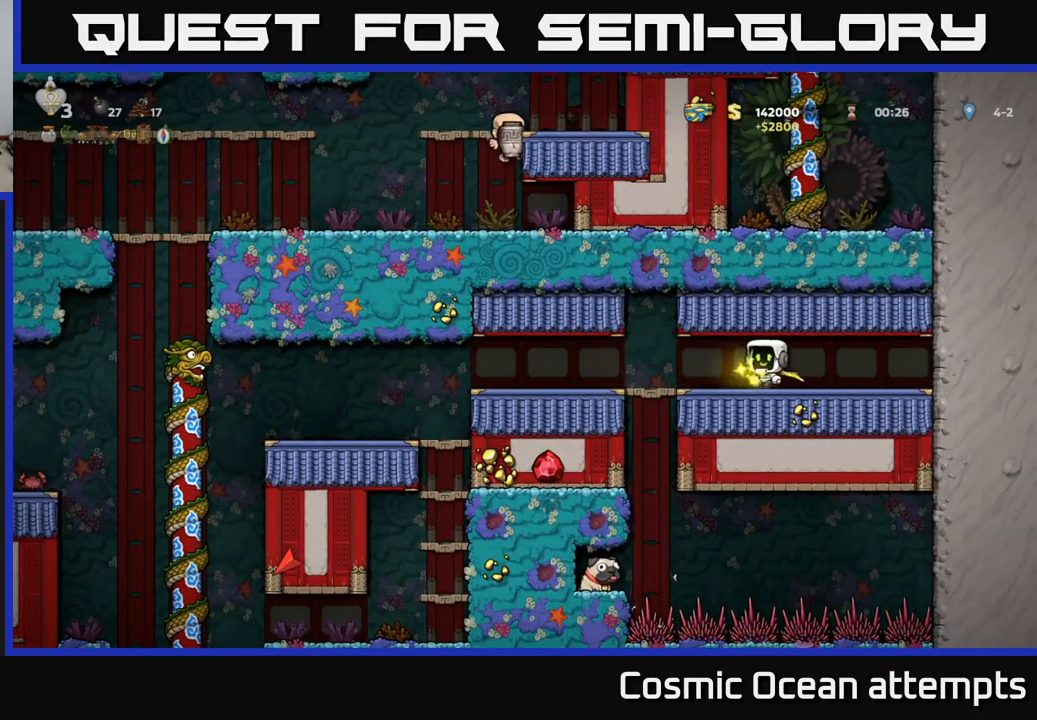
{"buttons": [], "left_stick": "center", "events": [[217, "DPAD_LEFT", "up"]]}
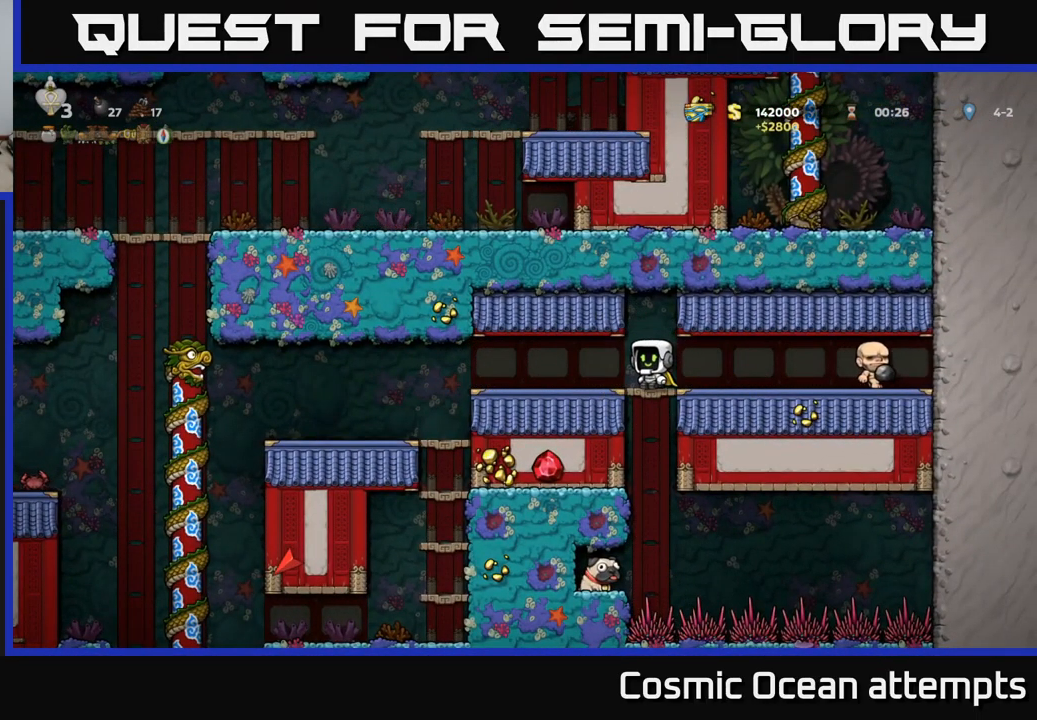
{"buttons": ["DPAD_LEFT"], "left_stick": "center", "events": [[150, "DPAD_DOWN", "down"], [234, "A", "down"], [300, "DPAD_DOWN", "up"], [317, "A", "up"], [500, "DPAD_LEFT", "down"]]}
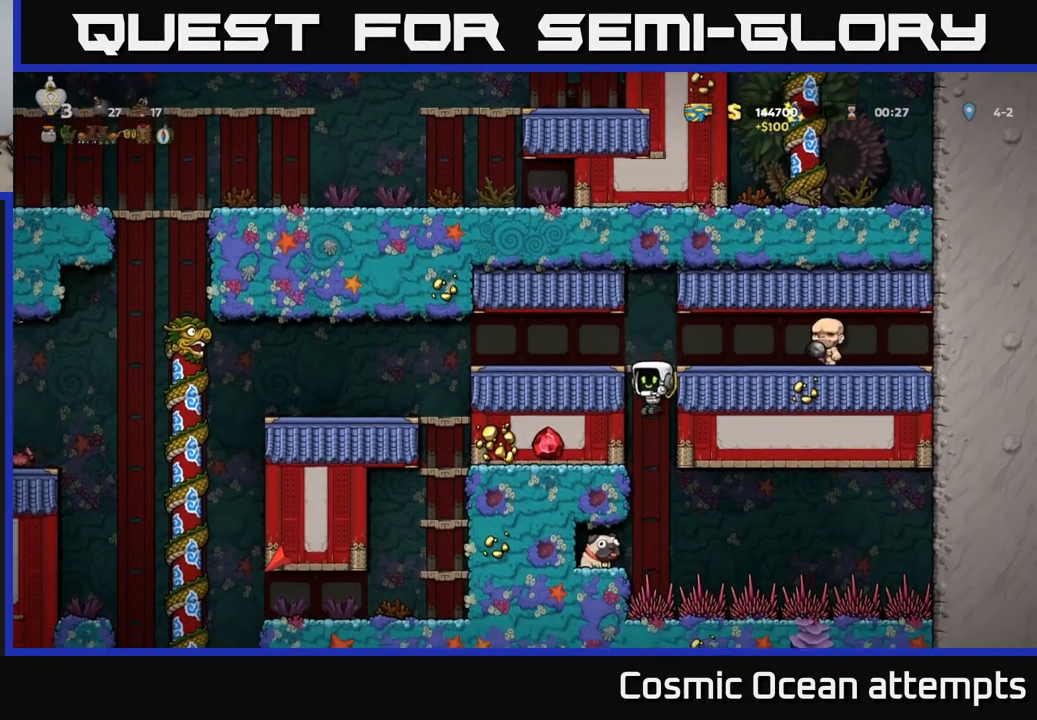
{"buttons": [], "left_stick": "center", "events": [[300, "DPAD_LEFT", "up"]]}
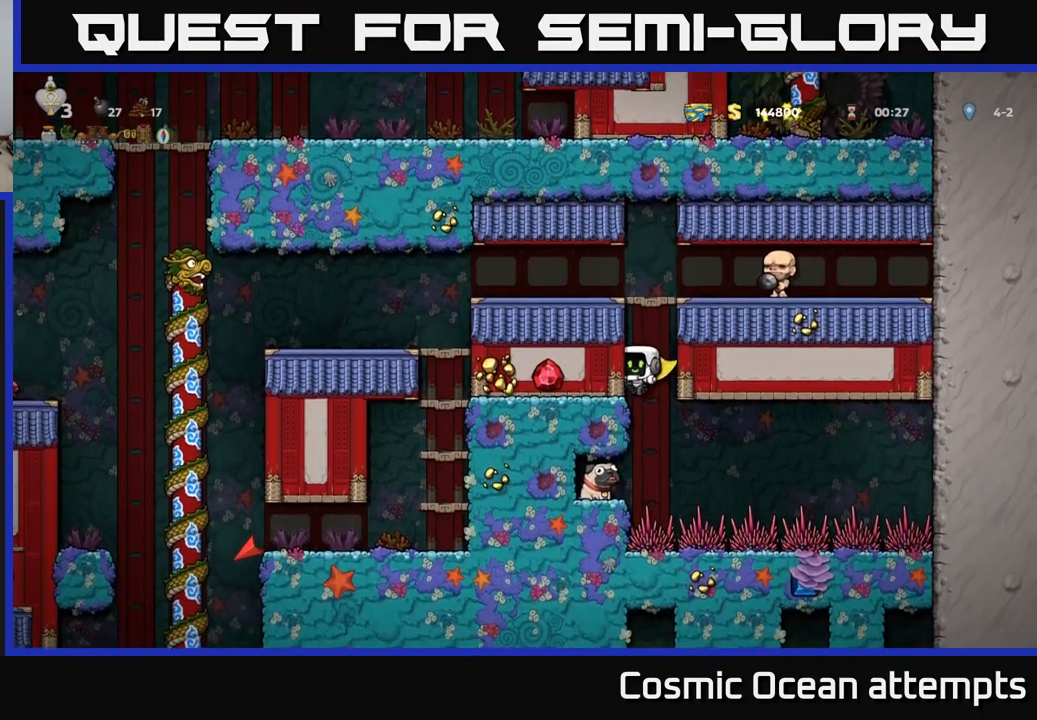
{"buttons": [], "left_stick": "center", "events": [[67, "DPAD_LEFT", "down"], [417, "DPAD_LEFT", "up"]]}
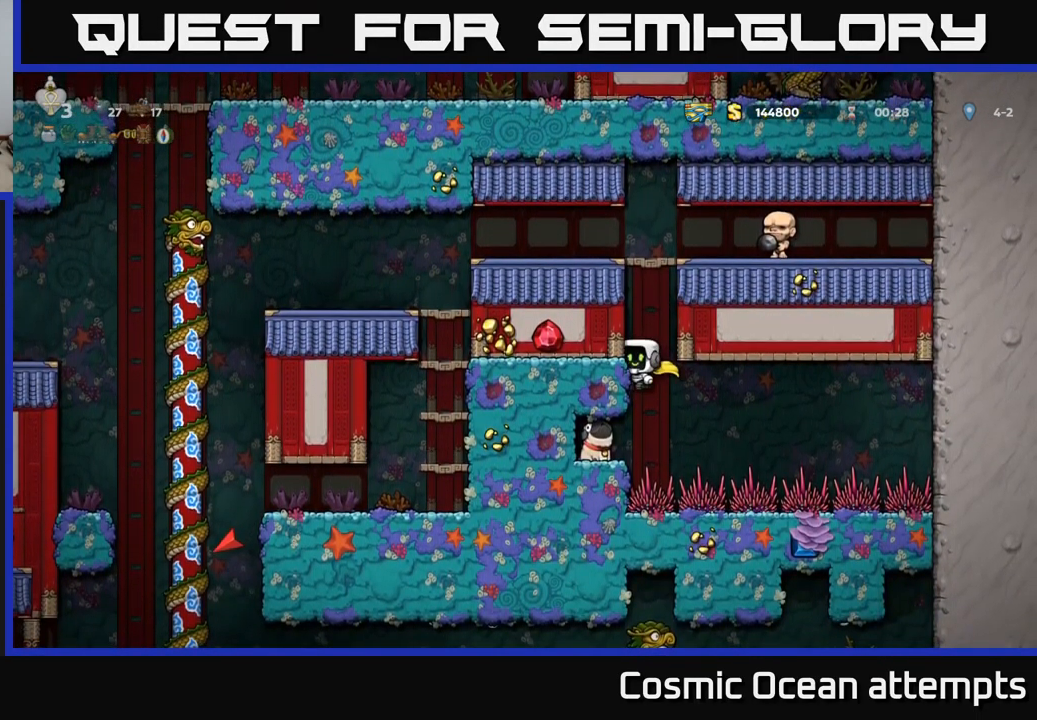
{"buttons": [], "left_stick": "center", "events": [[150, "DPAD_LEFT", "down"], [417, "DPAD_LEFT", "up"]]}
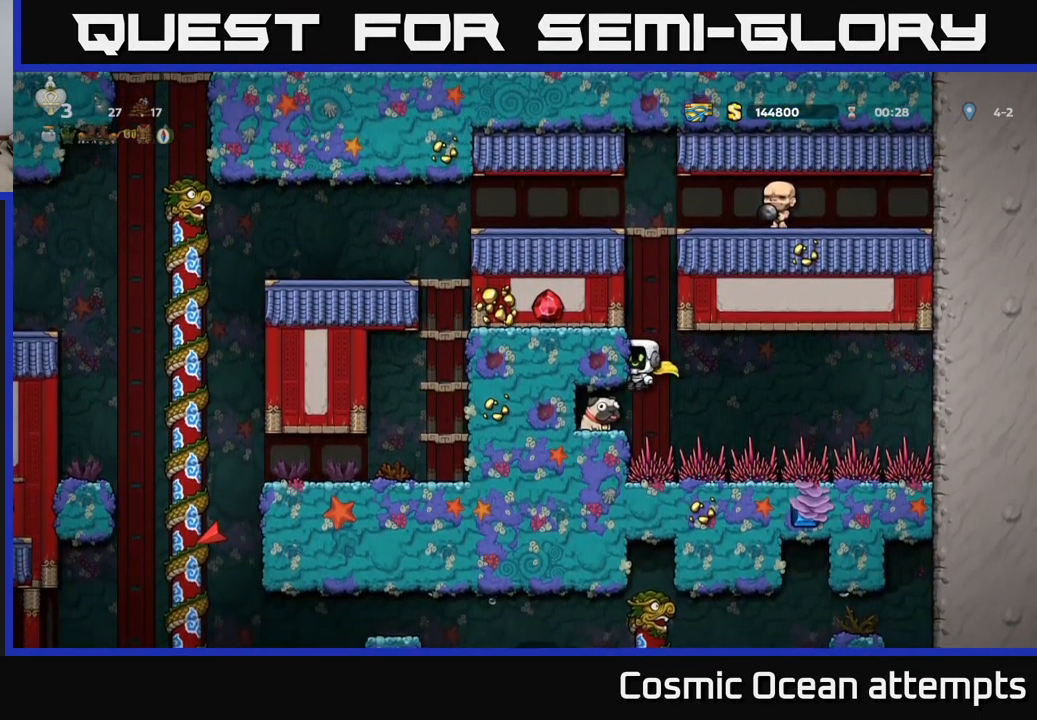
{"buttons": [], "left_stick": "center", "events": [[150, "DPAD_LEFT", "down"], [484, "DPAD_LEFT", "up"]]}
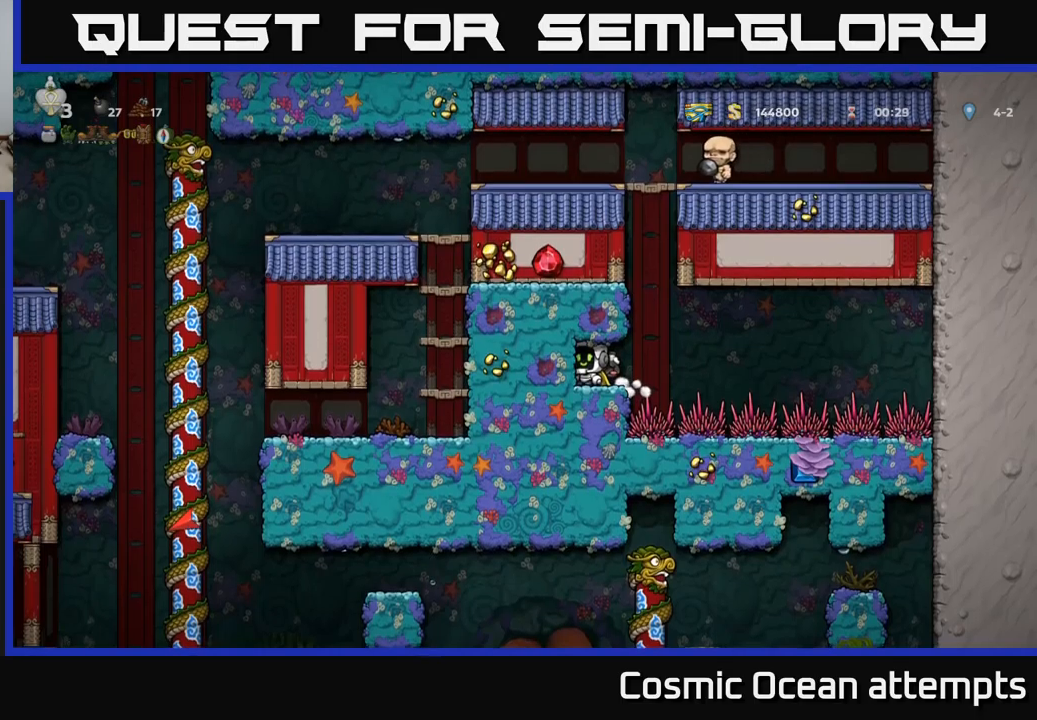
{"buttons": [], "left_stick": "center", "events": [[83, "DPAD_DOWN", "down"], [200, "X", "down"], [300, "DPAD_DOWN", "up"], [333, "X", "up"]]}
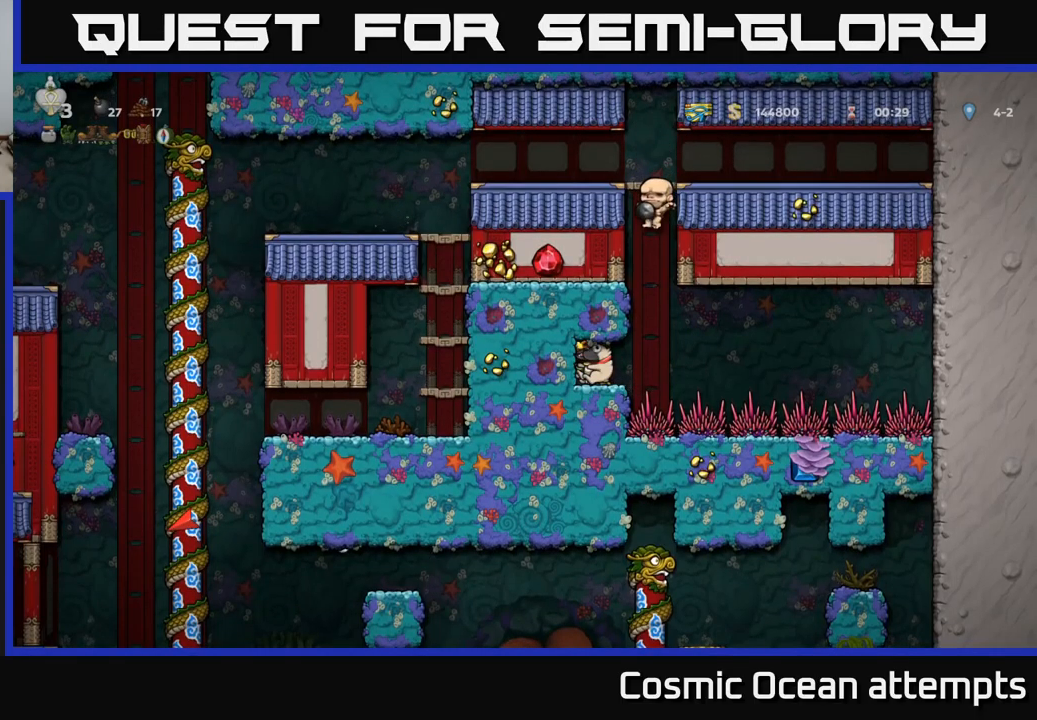
{"buttons": ["A", "DPAD_LEFT"], "left_stick": "center", "events": [[233, "DPAD_RIGHT", "down"], [367, "A", "down"], [400, "DPAD_RIGHT", "up"], [417, "DPAD_LEFT", "down"]]}
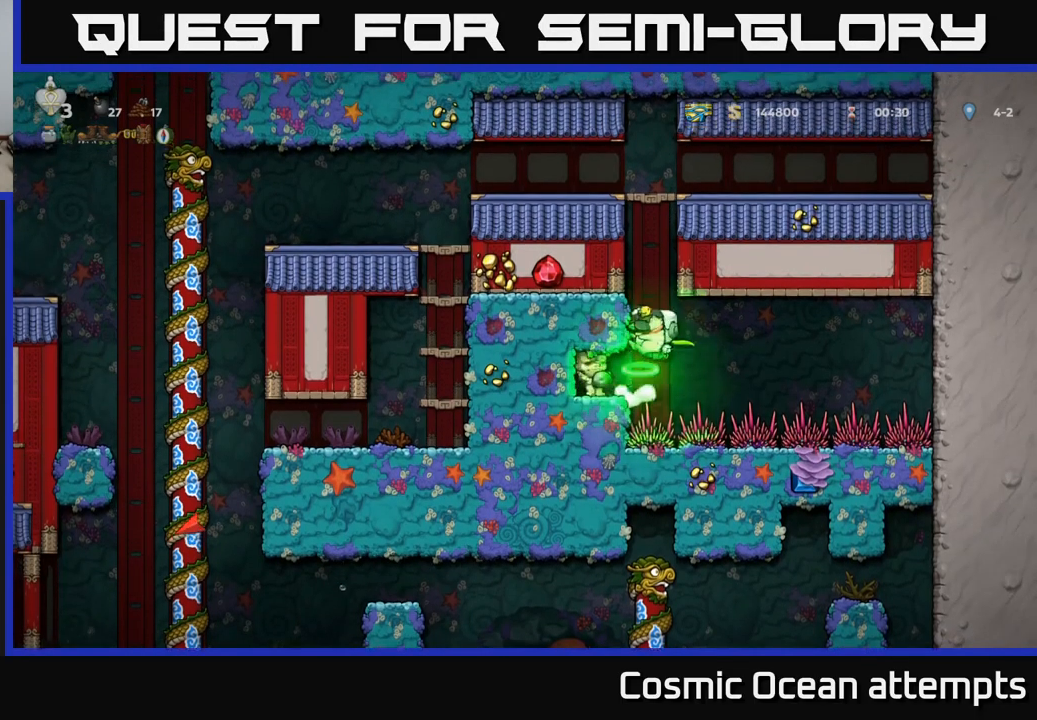
{"buttons": ["DPAD_LEFT"], "left_stick": "center", "events": [[233, "A", "up"]]}
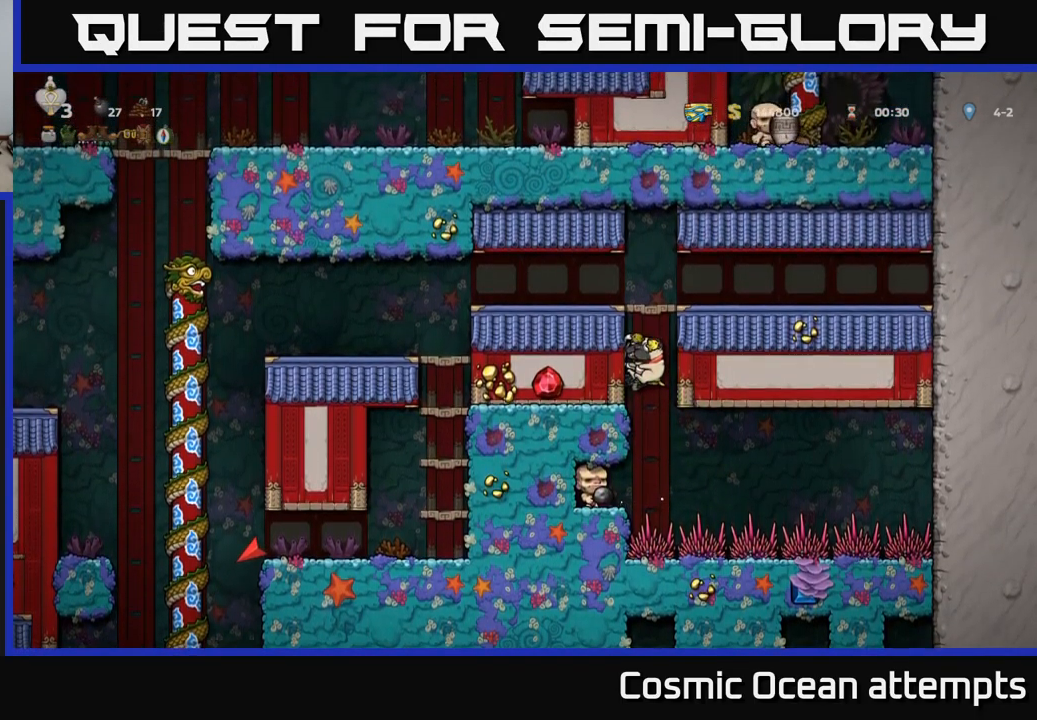
{"buttons": ["A", "DPAD_LEFT"], "left_stick": "center", "events": [[17, "A", "down"], [100, "A", "up"], [500, "A", "down"]]}
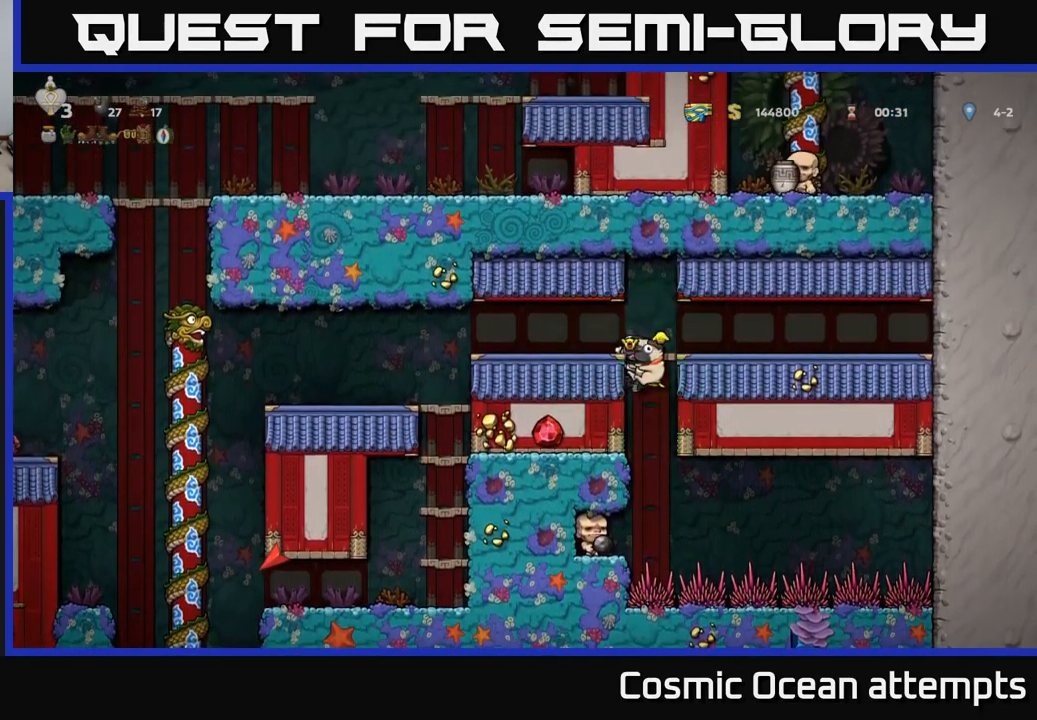
{"buttons": ["DPAD_LEFT"], "left_stick": "center", "events": [[100, "A", "up"]]}
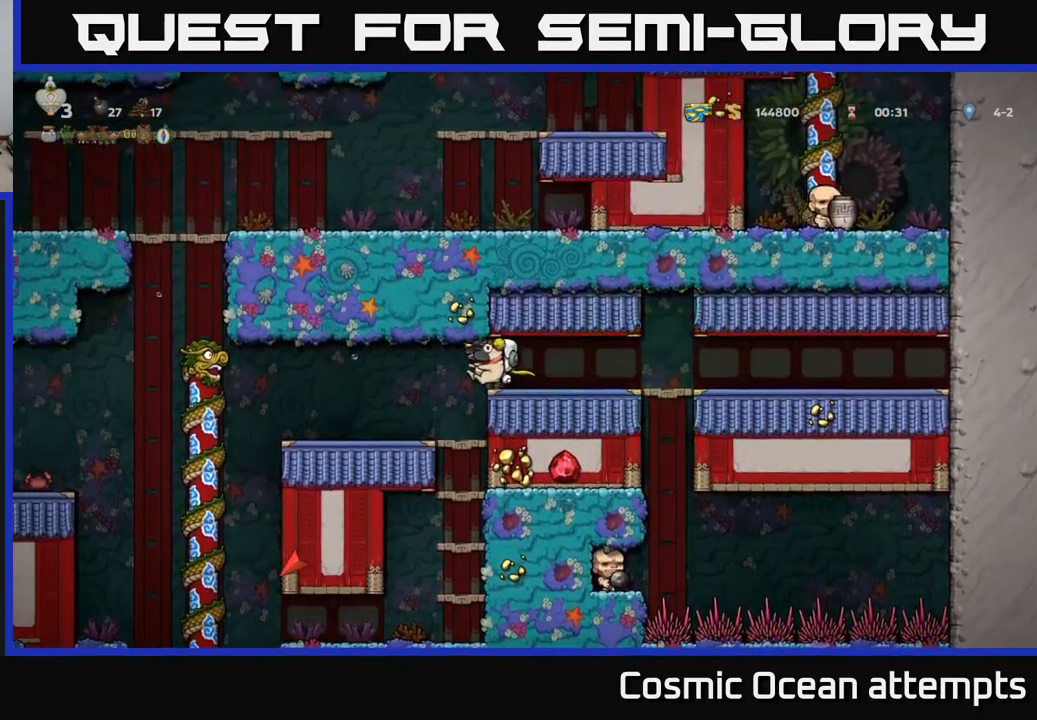
{"buttons": ["DPAD_RIGHT"], "left_stick": "center", "events": [[183, "DPAD_LEFT", "up"], [250, "DPAD_RIGHT", "down"]]}
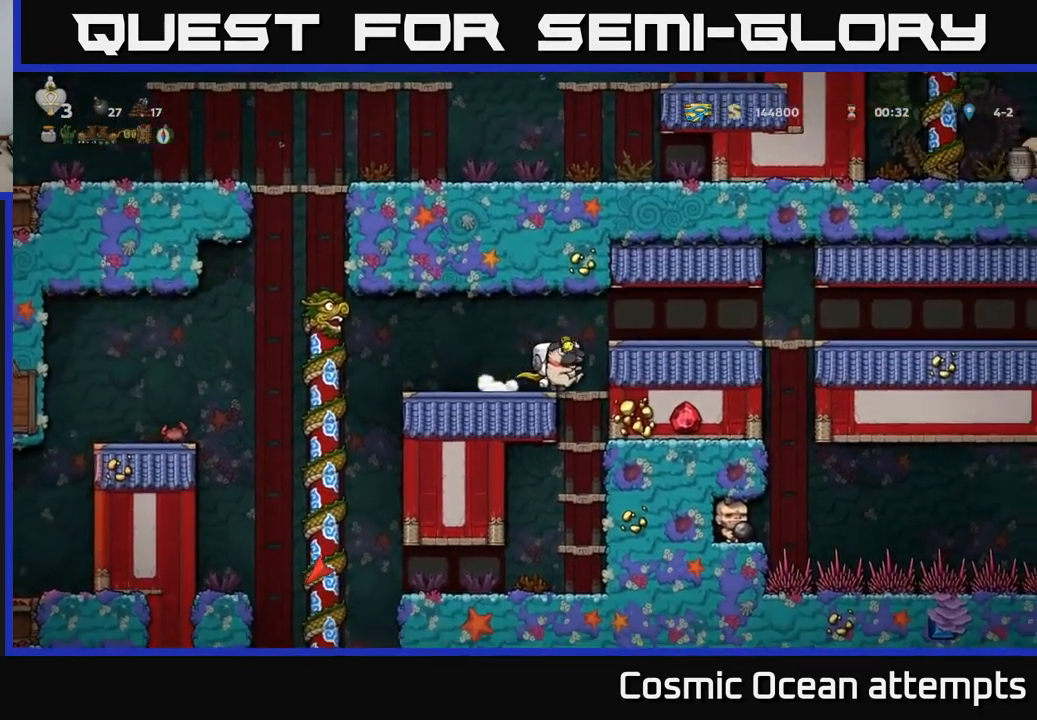
{"buttons": ["A", "DPAD_DOWN"], "left_stick": "center", "events": [[17, "DPAD_DOWN", "down"], [33, "DPAD_RIGHT", "up"], [117, "A", "down"], [217, "A", "up"], [483, "A", "down"]]}
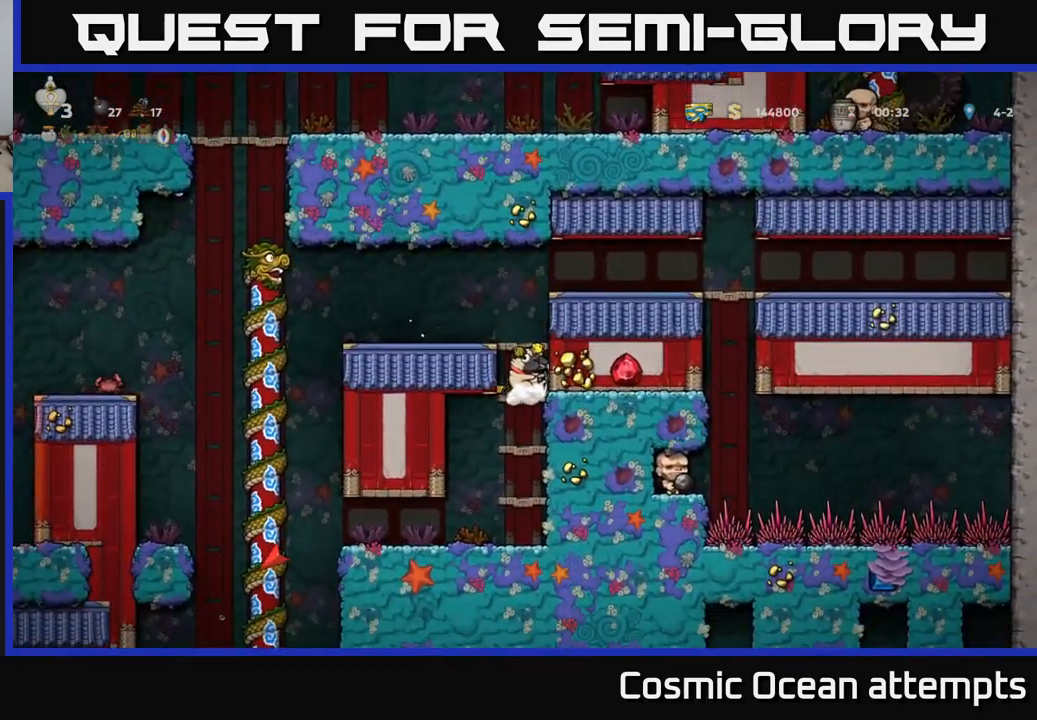
{"buttons": ["DPAD_DOWN"], "left_stick": "center", "events": [[100, "A", "up"], [283, "A", "down"], [400, "A", "up"]]}
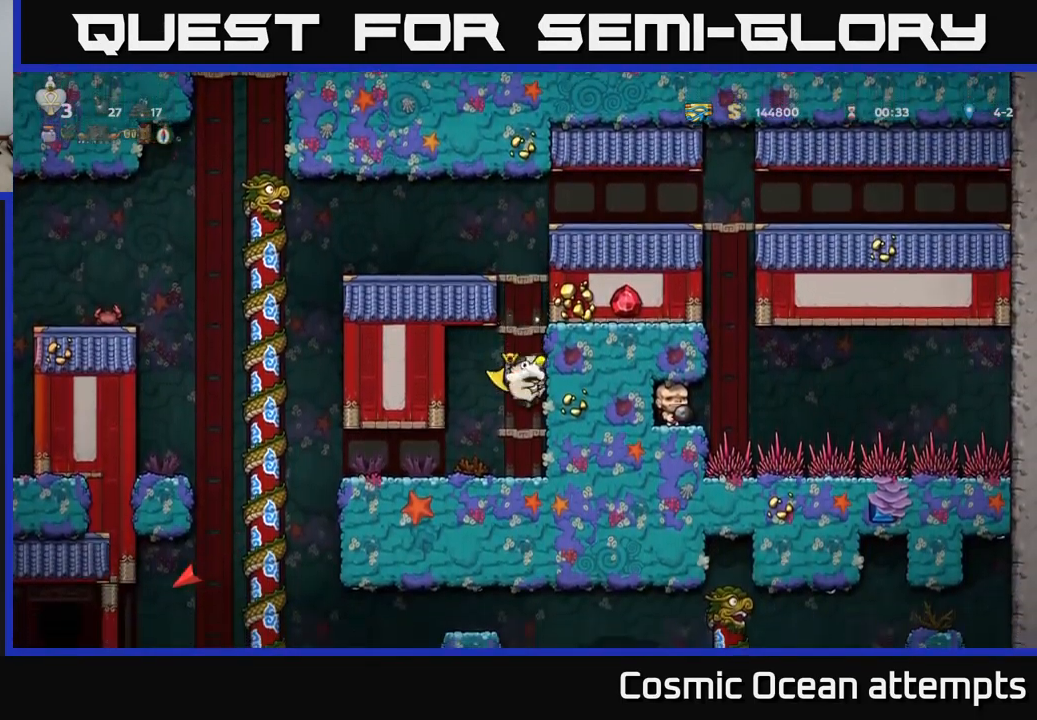
{"buttons": [], "left_stick": "center", "events": [[150, "A", "down"], [267, "A", "up"], [450, "DPAD_DOWN", "up"]]}
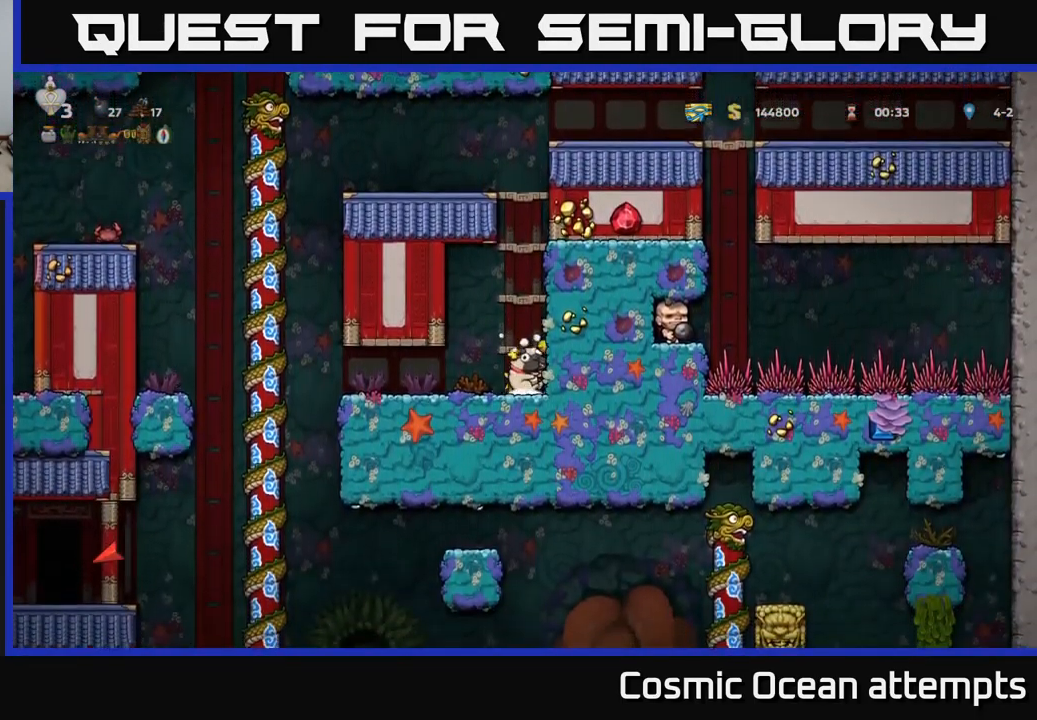
{"buttons": ["DPAD_UP", "DPAD_LEFT"], "left_stick": "center", "events": [[50, "DPAD_LEFT", "down"], [516, "DPAD_UP", "down"]]}
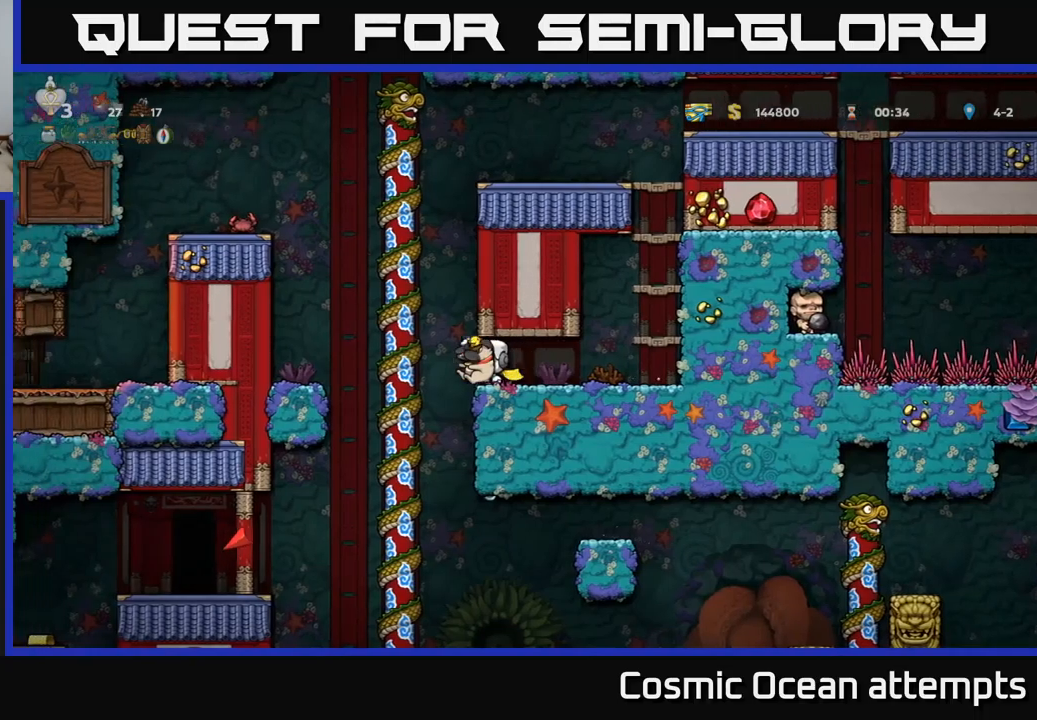
{"buttons": [], "left_stick": "center", "events": [[133, "DPAD_LEFT", "up"], [417, "DPAD_UP", "up"]]}
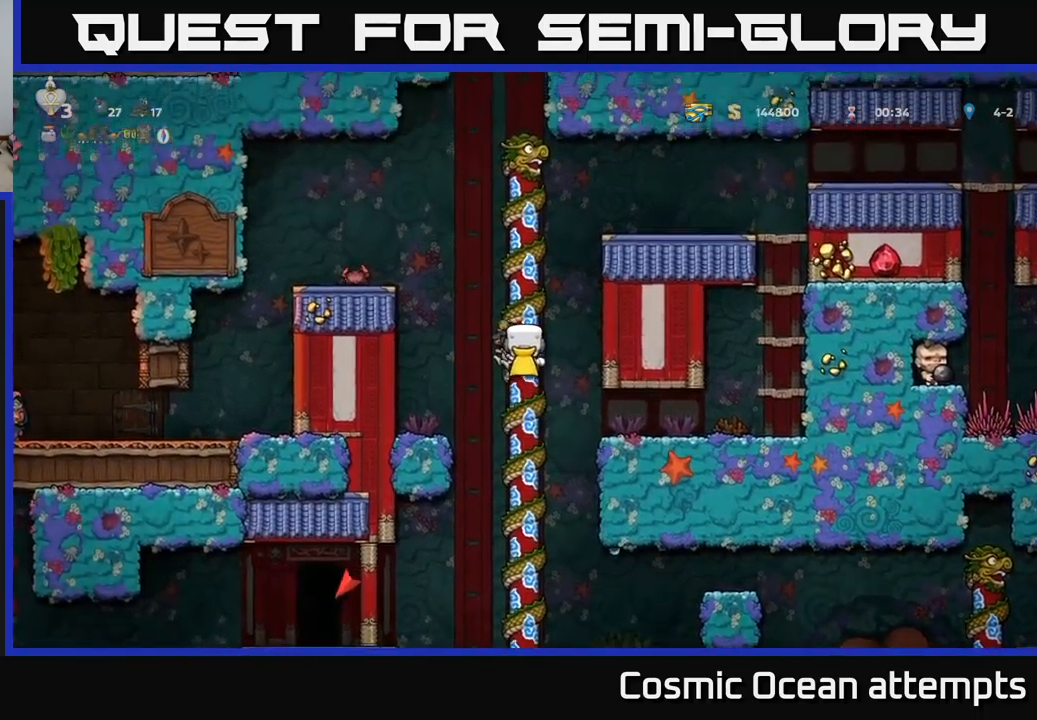
{"buttons": [], "left_stick": "center", "events": [[67, "DPAD_DOWN", "down"], [200, "A", "down"], [300, "A", "up"], [350, "DPAD_DOWN", "up"]]}
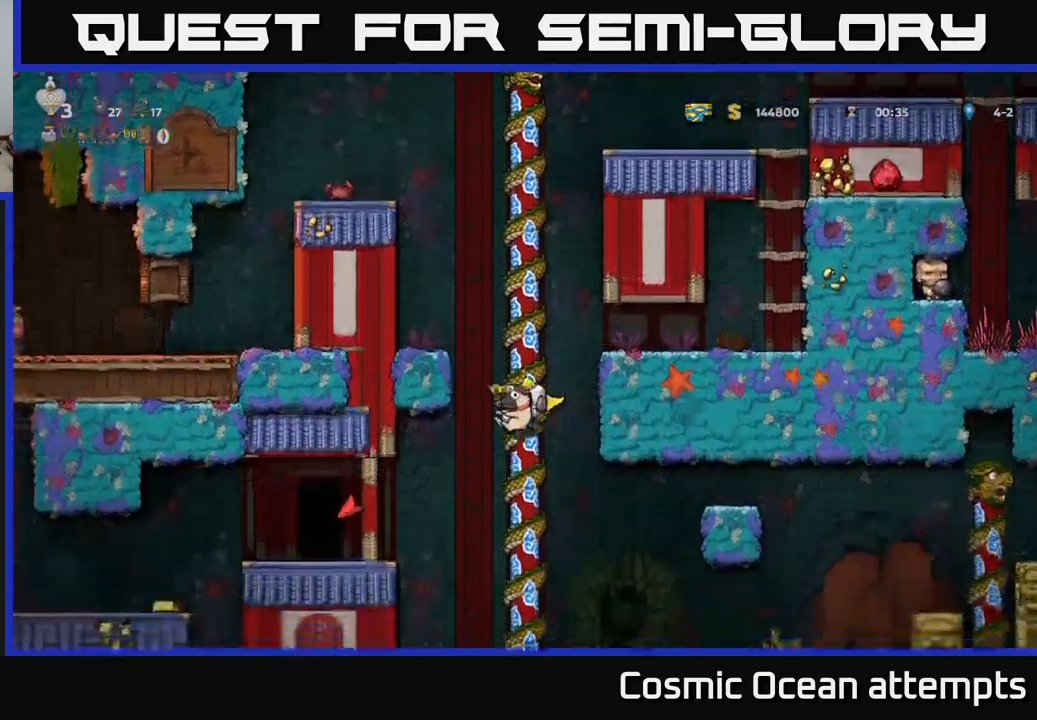
{"buttons": ["DPAD_DOWN"], "left_stick": "center", "events": [[50, "DPAD_UP", "down"], [200, "DPAD_UP", "up"], [317, "DPAD_DOWN", "down"]]}
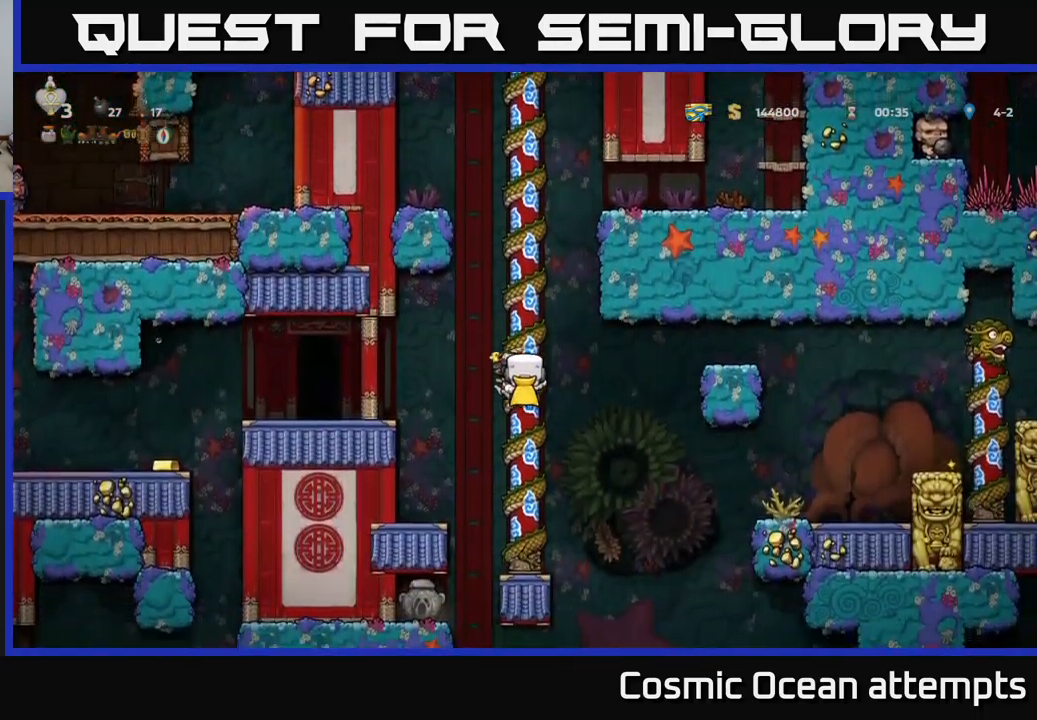
{"buttons": ["DPAD_LEFT"], "left_stick": "center", "events": [[133, "DPAD_DOWN", "up"], [217, "DPAD_LEFT", "down"], [233, "A", "down"], [333, "A", "up"]]}
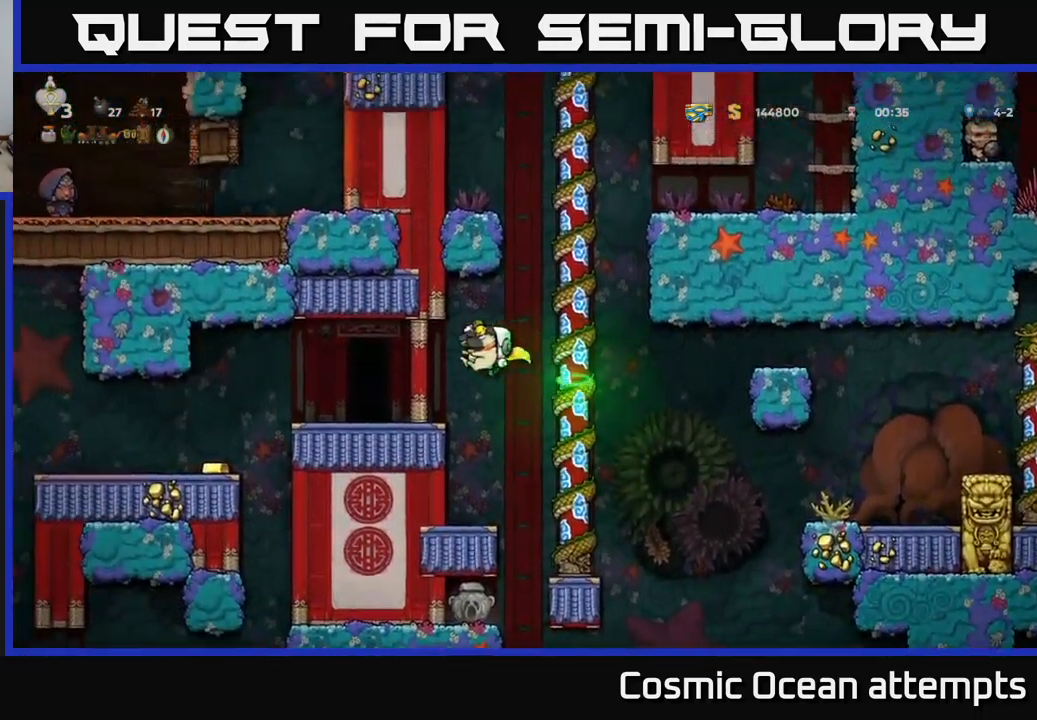
{"buttons": ["DPAD_LEFT"], "left_stick": "center", "events": [[183, "DPAD_LEFT", "up"], [383, "DPAD_LEFT", "down"]]}
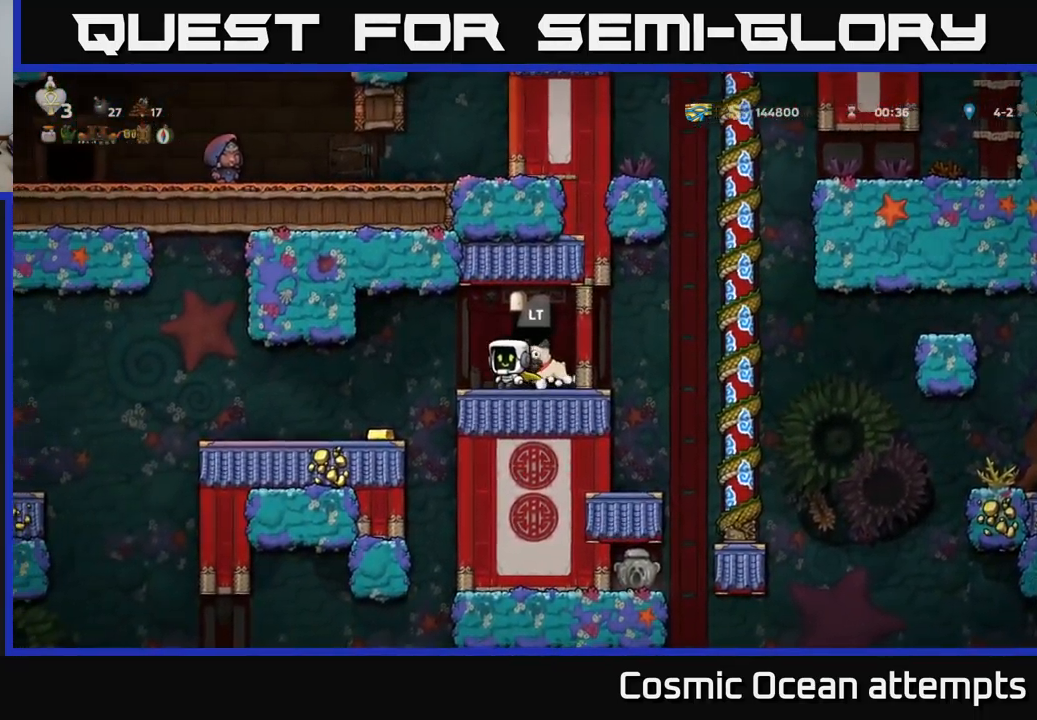
{"buttons": [], "left_stick": "center", "events": [[200, "DPAD_LEFT", "up"]]}